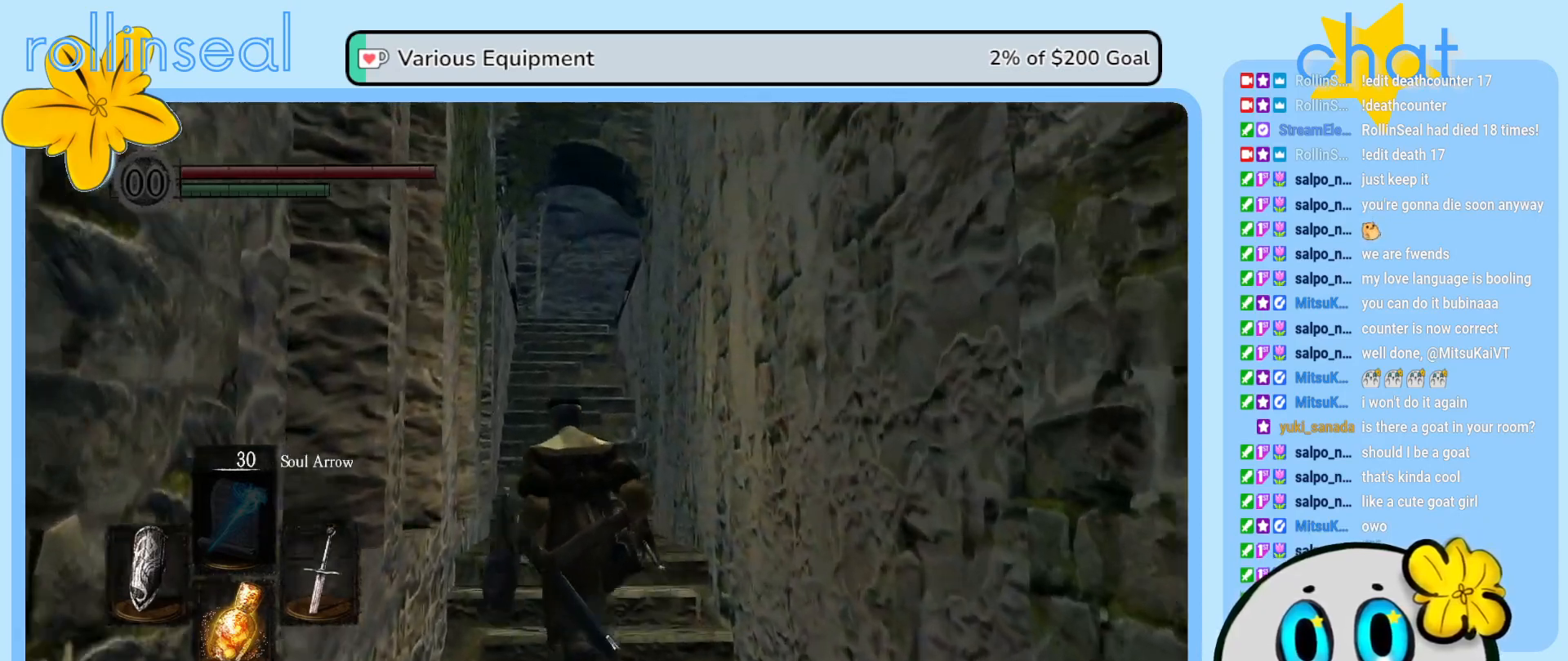
Gameplay with a controller (Xbox layout); each line is a JSON object with the inputs held at the frame after it. "events" lists button and stick changes between this image and that frame as [ms after this image, input, new state], when the widget could be followed in between. Not read: L3 R3.
{"buttons": [], "left_stick": "up", "right_stick": "center", "events": [[50, "right_stick", "down"], [200, "right_stick", "center"]]}
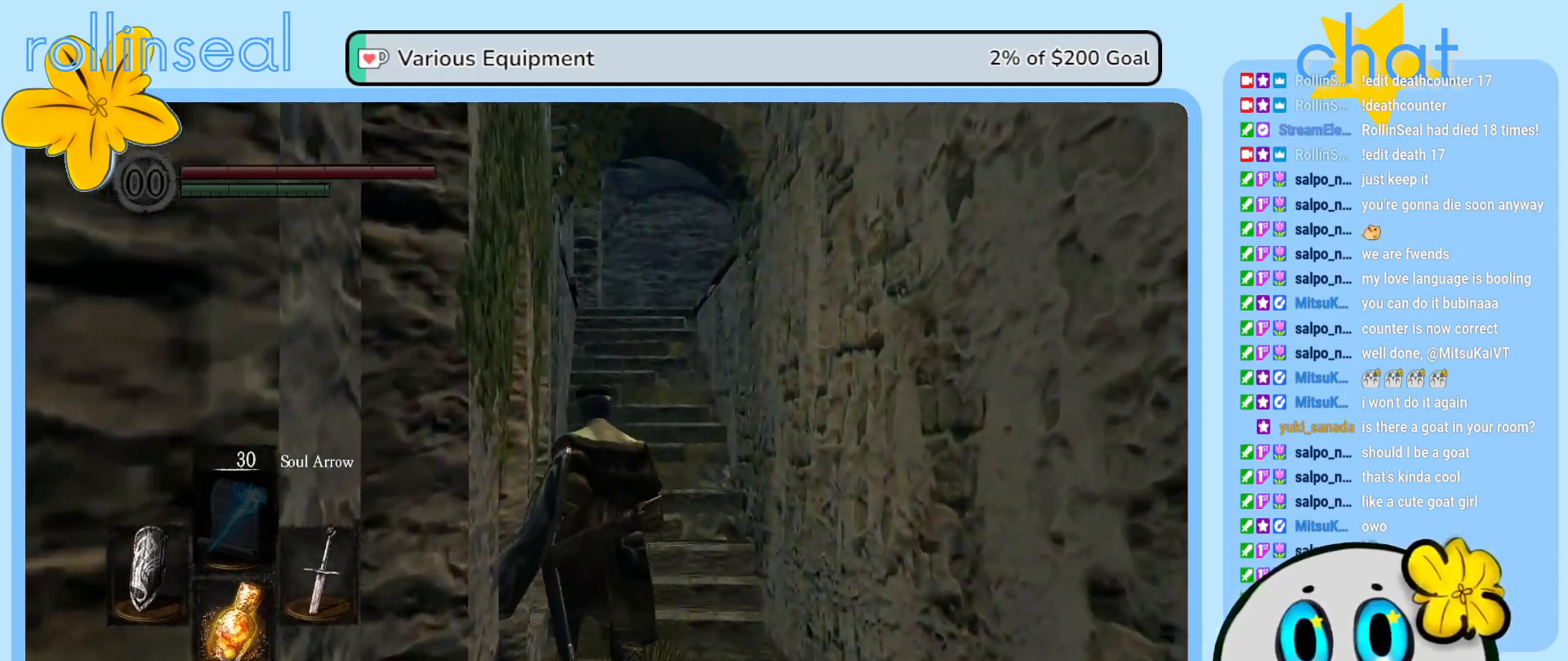
{"buttons": [], "left_stick": "up", "right_stick": "center", "events": []}
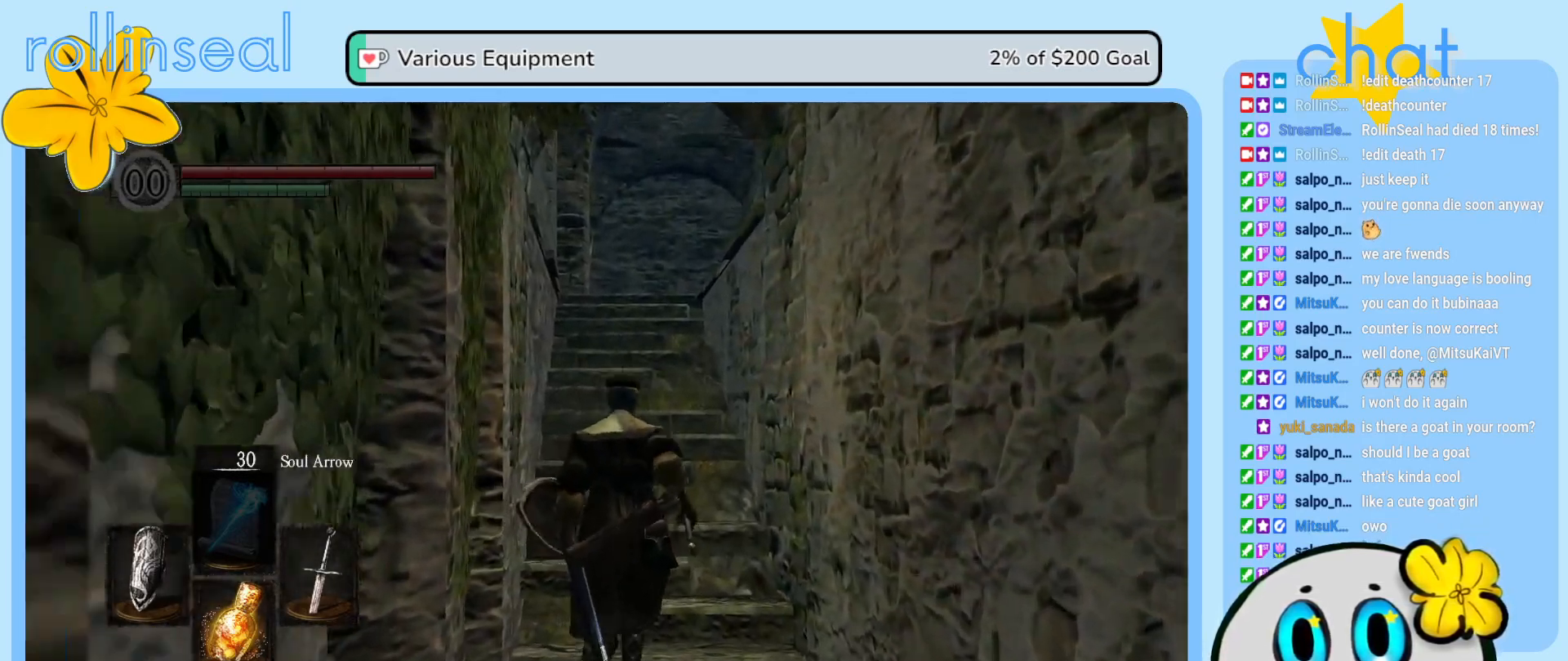
{"buttons": [], "left_stick": "up", "right_stick": "center", "events": []}
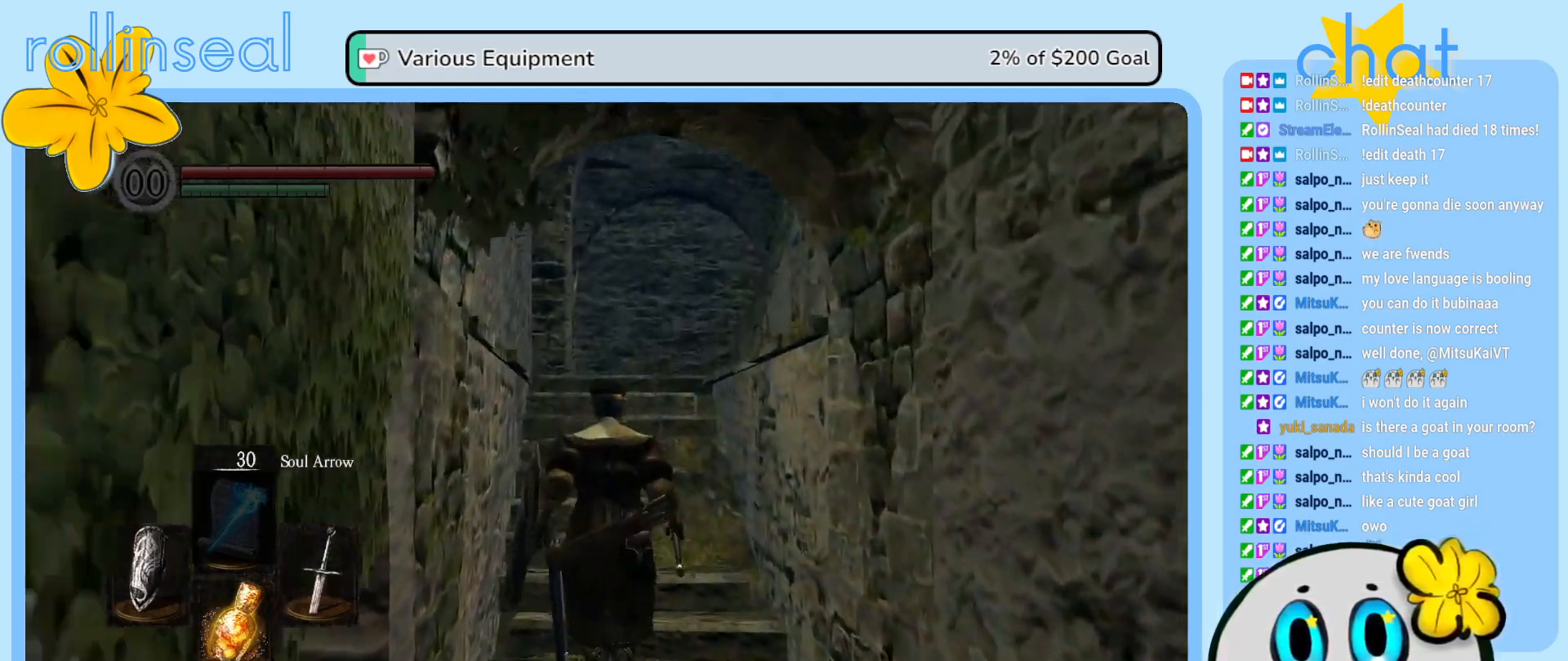
{"buttons": ["DPAD_RIGHT"], "left_stick": "center", "right_stick": "center", "events": [[67, "START", "down"], [150, "left_stick", "center"], [200, "START", "up"], [500, "DPAD_RIGHT", "down"]]}
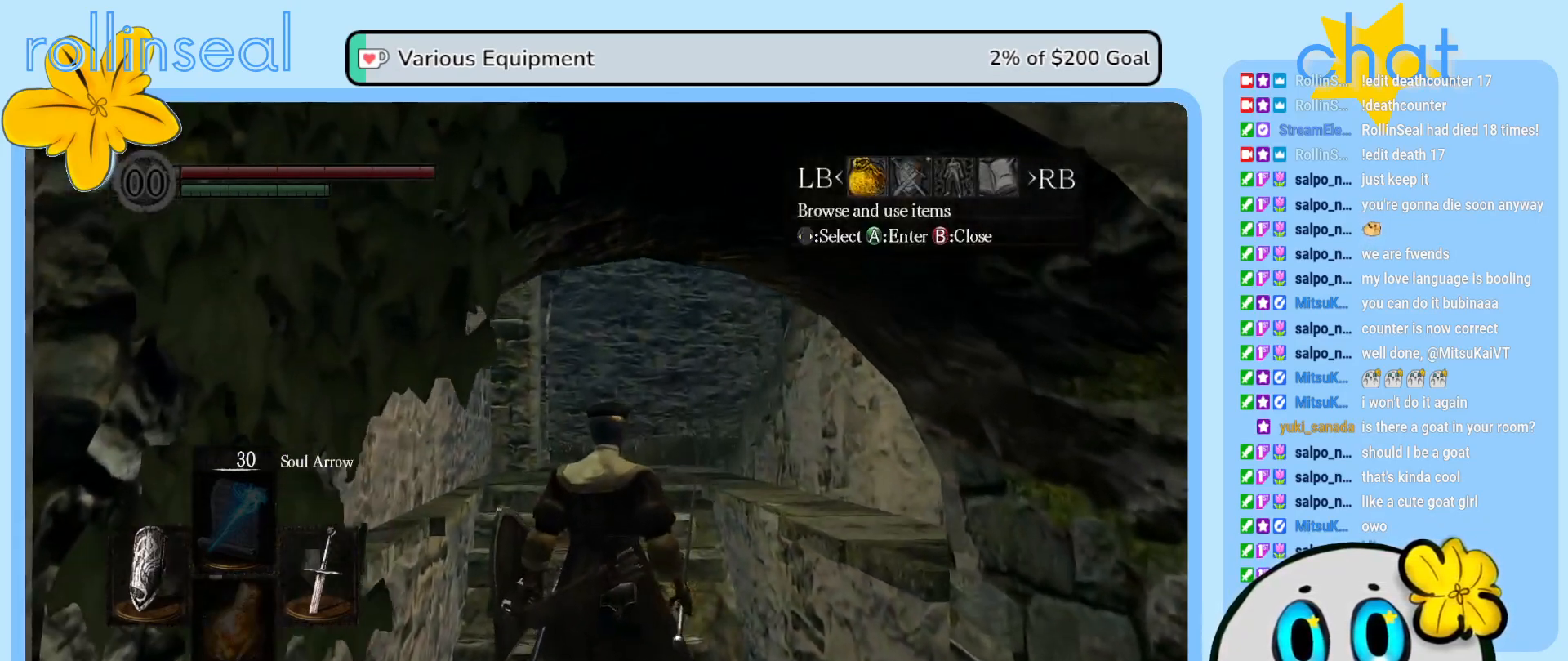
{"buttons": ["DPAD_LEFT"], "left_stick": "center", "right_stick": "center", "events": [[117, "DPAD_RIGHT", "up"], [200, "DPAD_RIGHT", "down"], [300, "DPAD_RIGHT", "up"], [467, "DPAD_LEFT", "down"]]}
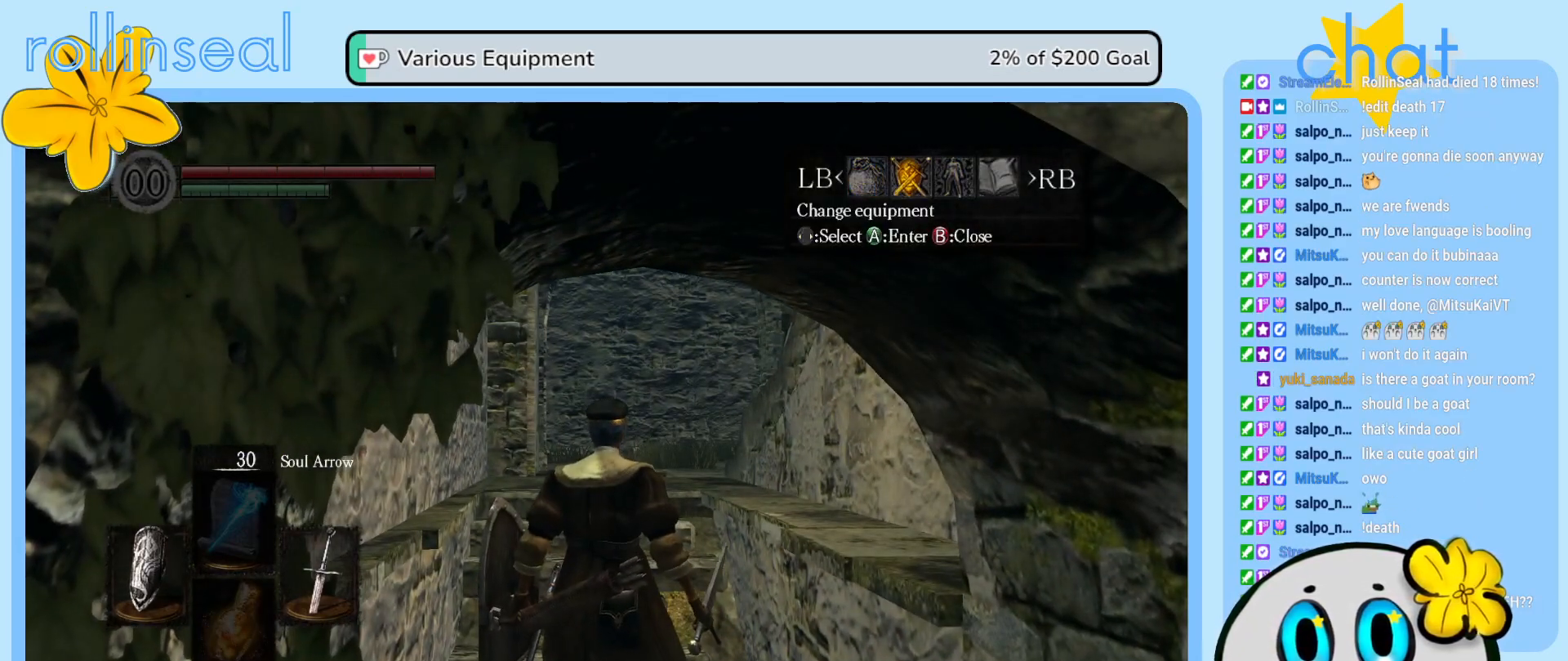
{"buttons": [], "left_stick": "center", "right_stick": "center", "events": [[83, "DPAD_LEFT", "up"], [367, "A", "down"], [483, "A", "up"]]}
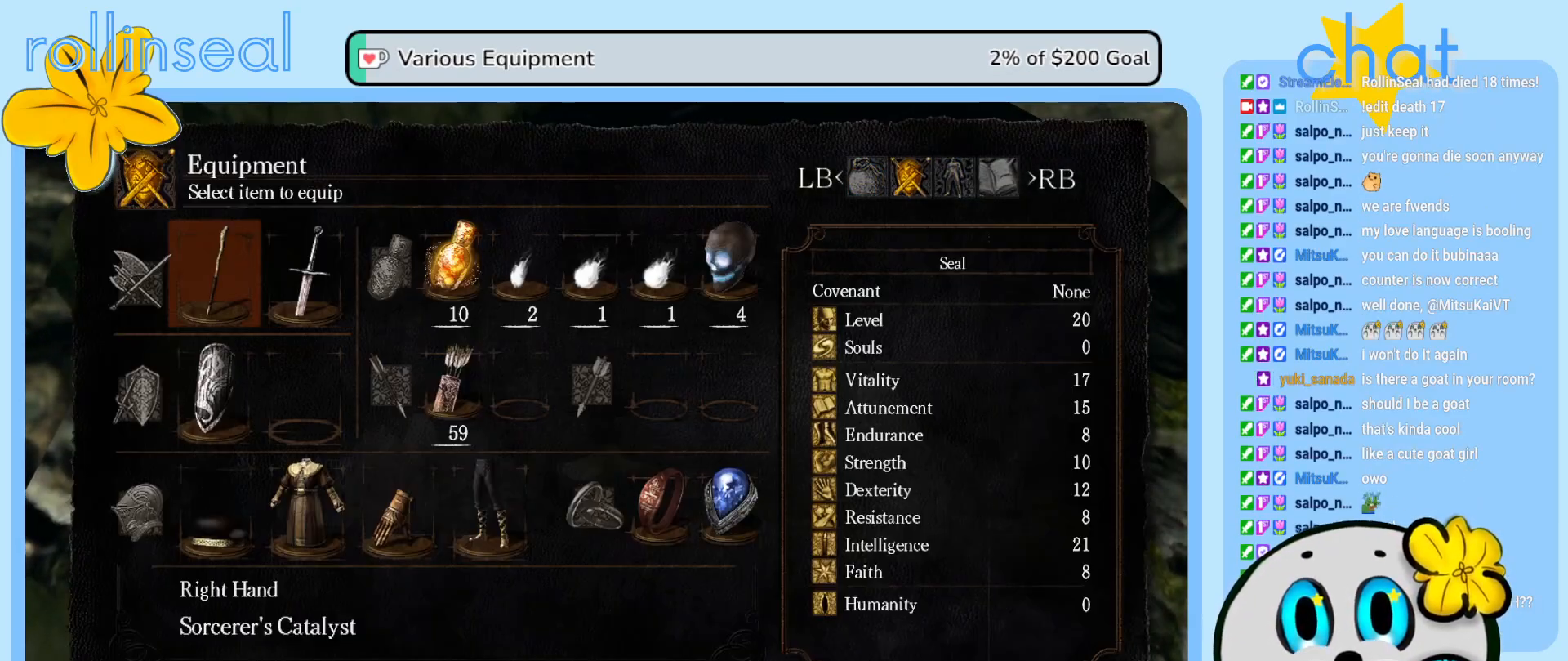
{"buttons": [], "left_stick": "center", "right_stick": "center", "events": []}
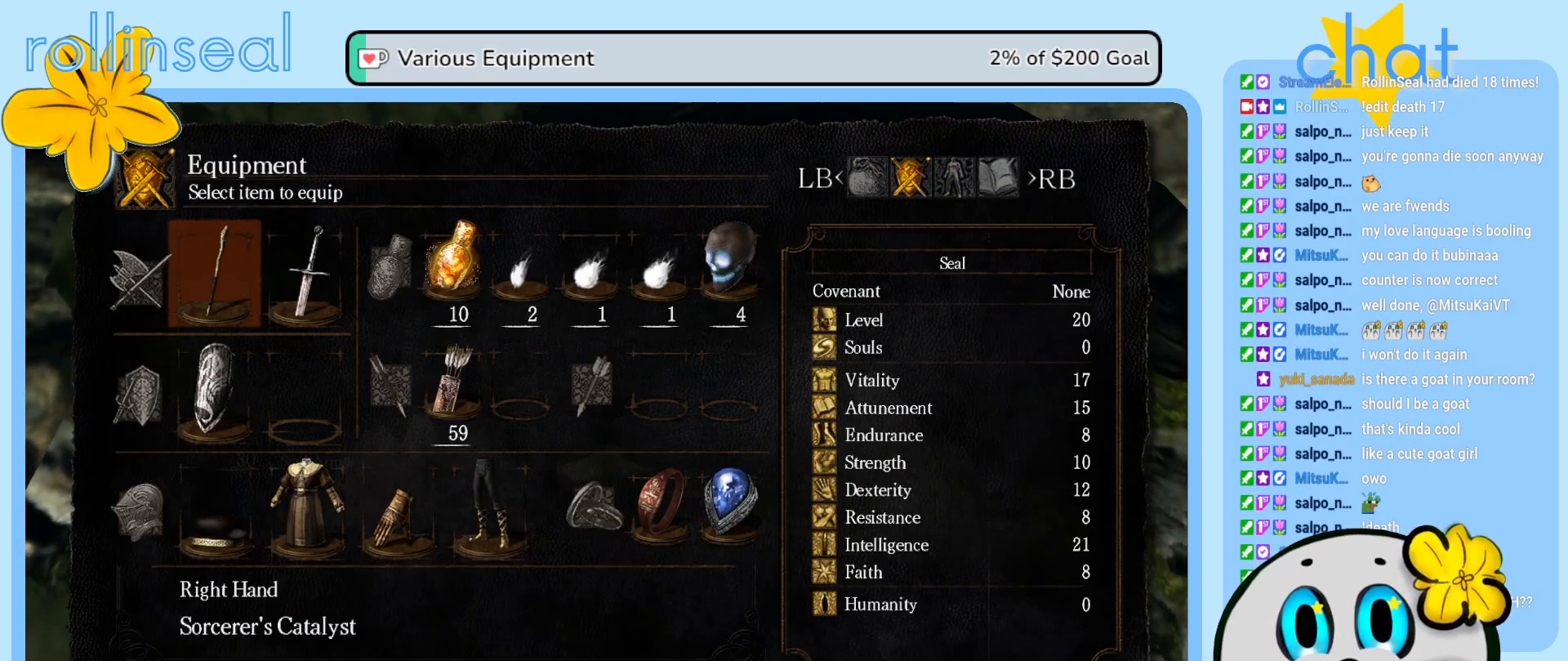
{"buttons": [], "left_stick": "center", "right_stick": "center", "events": [[333, "DPAD_RIGHT", "down"], [433, "DPAD_RIGHT", "up"]]}
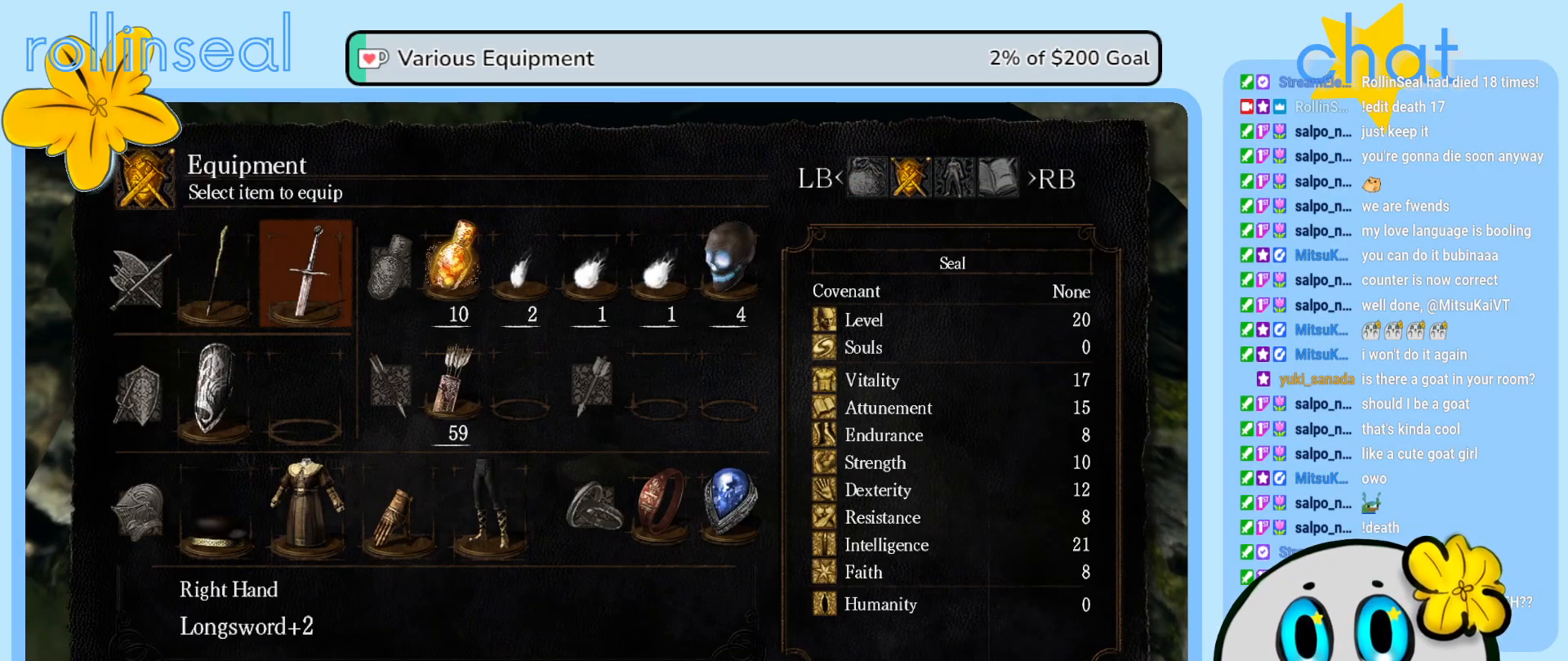
{"buttons": ["DPAD_DOWN"], "left_stick": "center", "right_stick": "center", "events": [[200, "DPAD_LEFT", "down"], [317, "DPAD_LEFT", "up"], [467, "DPAD_DOWN", "down"]]}
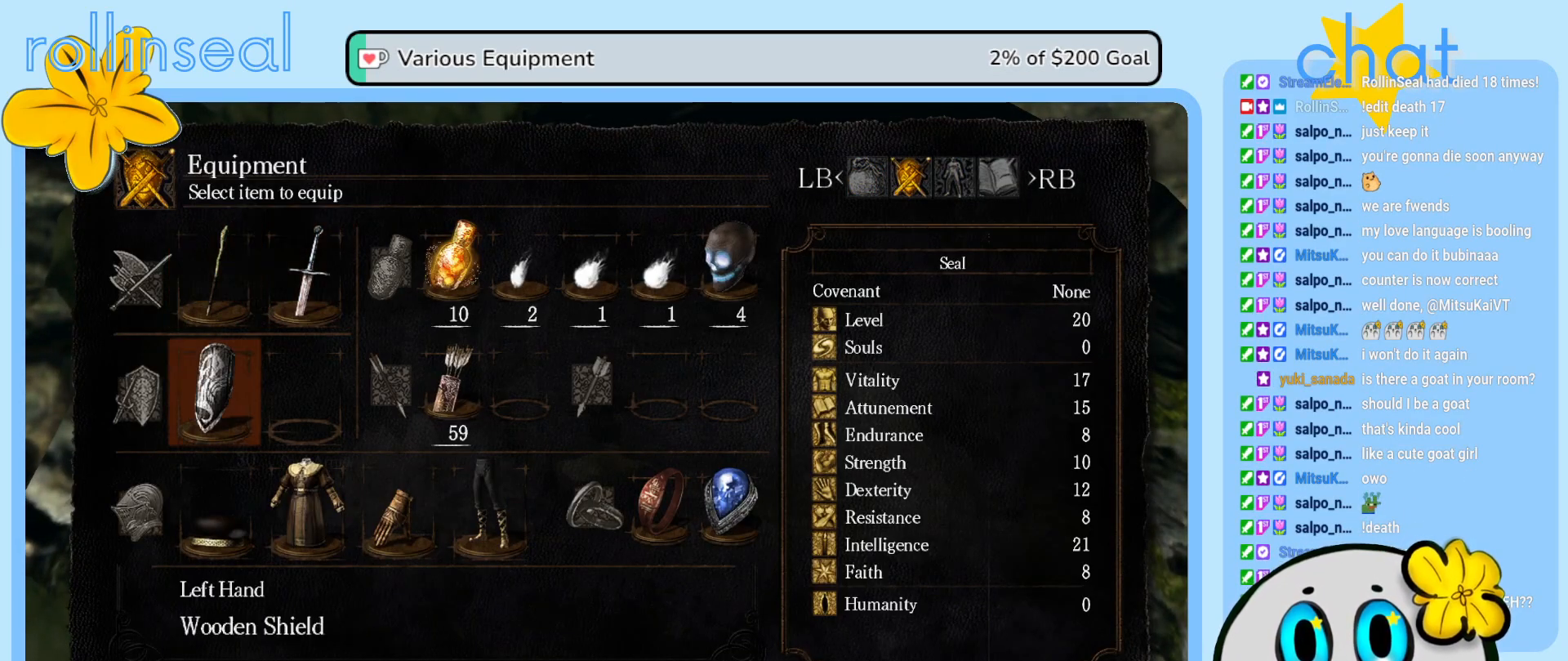
{"buttons": ["DPAD_RIGHT"], "left_stick": "center", "right_stick": "center", "events": [[83, "DPAD_DOWN", "up"], [300, "DPAD_UP", "down"], [417, "DPAD_UP", "up"], [483, "DPAD_RIGHT", "down"]]}
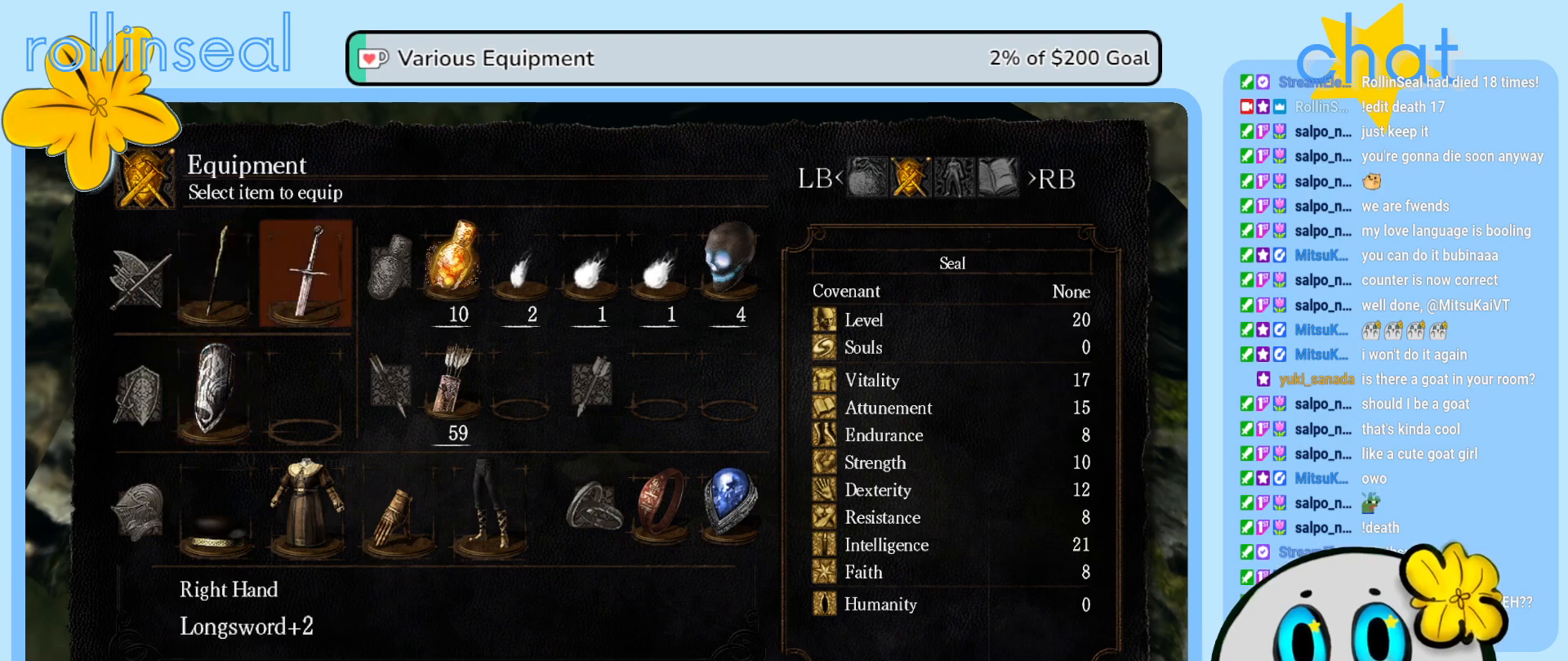
{"buttons": ["DPAD_DOWN"], "left_stick": "center", "right_stick": "center", "events": [[67, "DPAD_RIGHT", "up"], [483, "DPAD_DOWN", "down"]]}
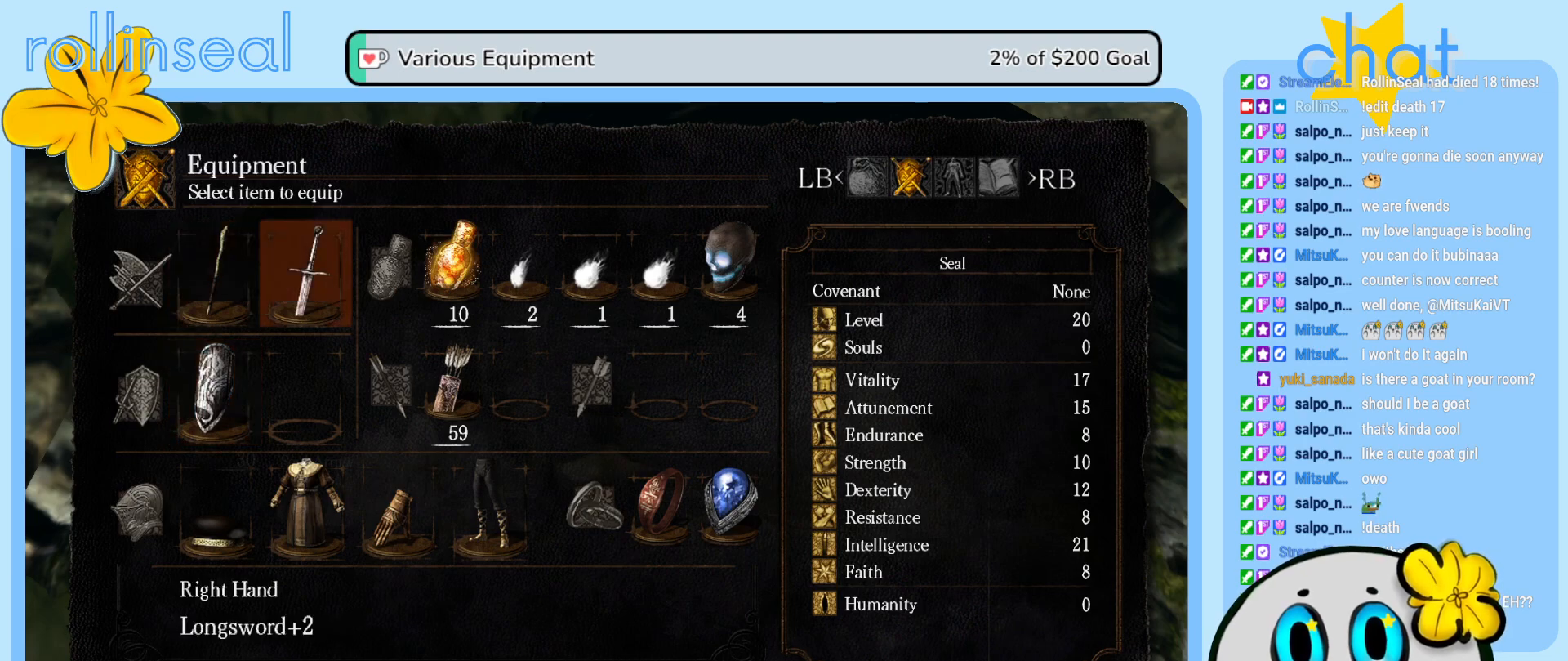
{"buttons": ["DPAD_DOWN"], "left_stick": "center", "right_stick": "center", "events": [[100, "DPAD_DOWN", "up"], [217, "DPAD_DOWN", "down"], [233, "DPAD_DOWN", "up"], [267, "DPAD_LEFT", "down"], [383, "DPAD_LEFT", "up"], [417, "DPAD_DOWN", "down"]]}
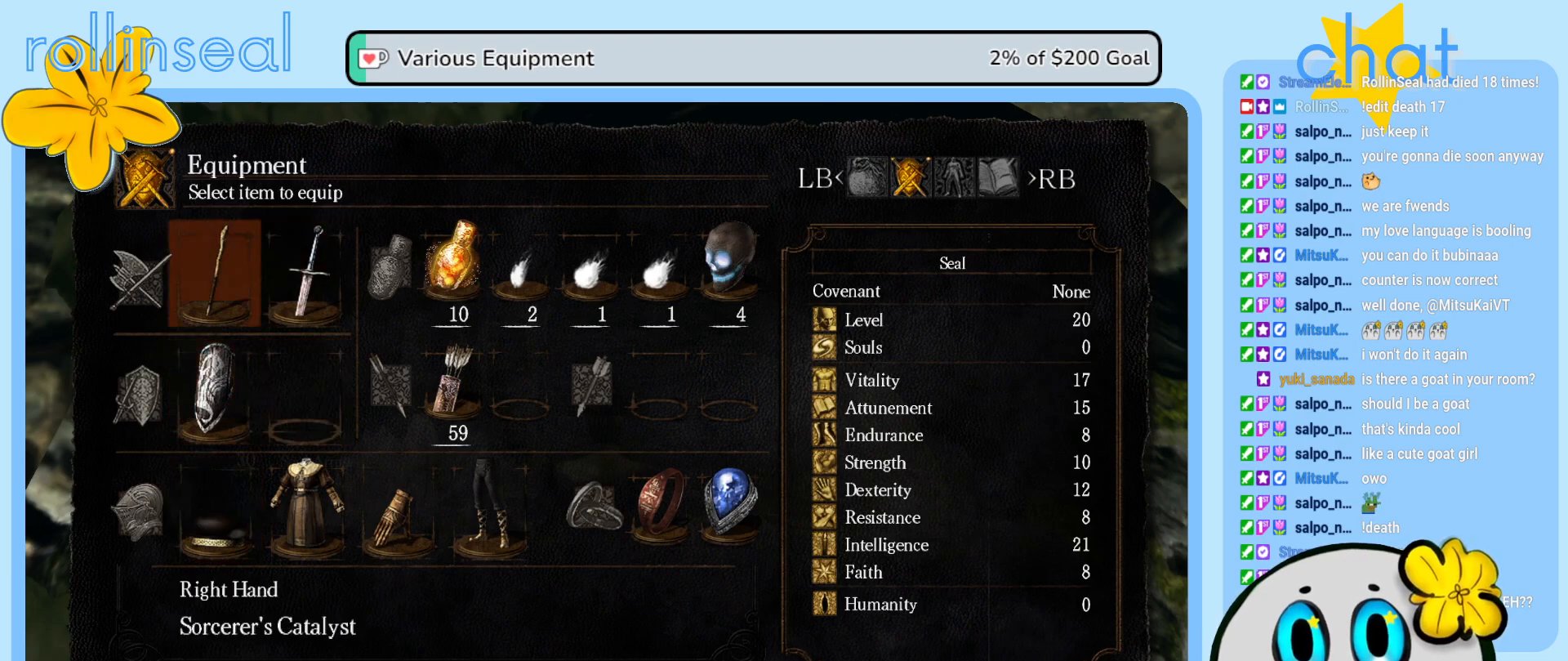
{"buttons": ["A"], "left_stick": "center", "right_stick": "center", "events": [[50, "DPAD_DOWN", "up"], [283, "DPAD_UP", "down"], [417, "DPAD_UP", "up"], [500, "A", "down"]]}
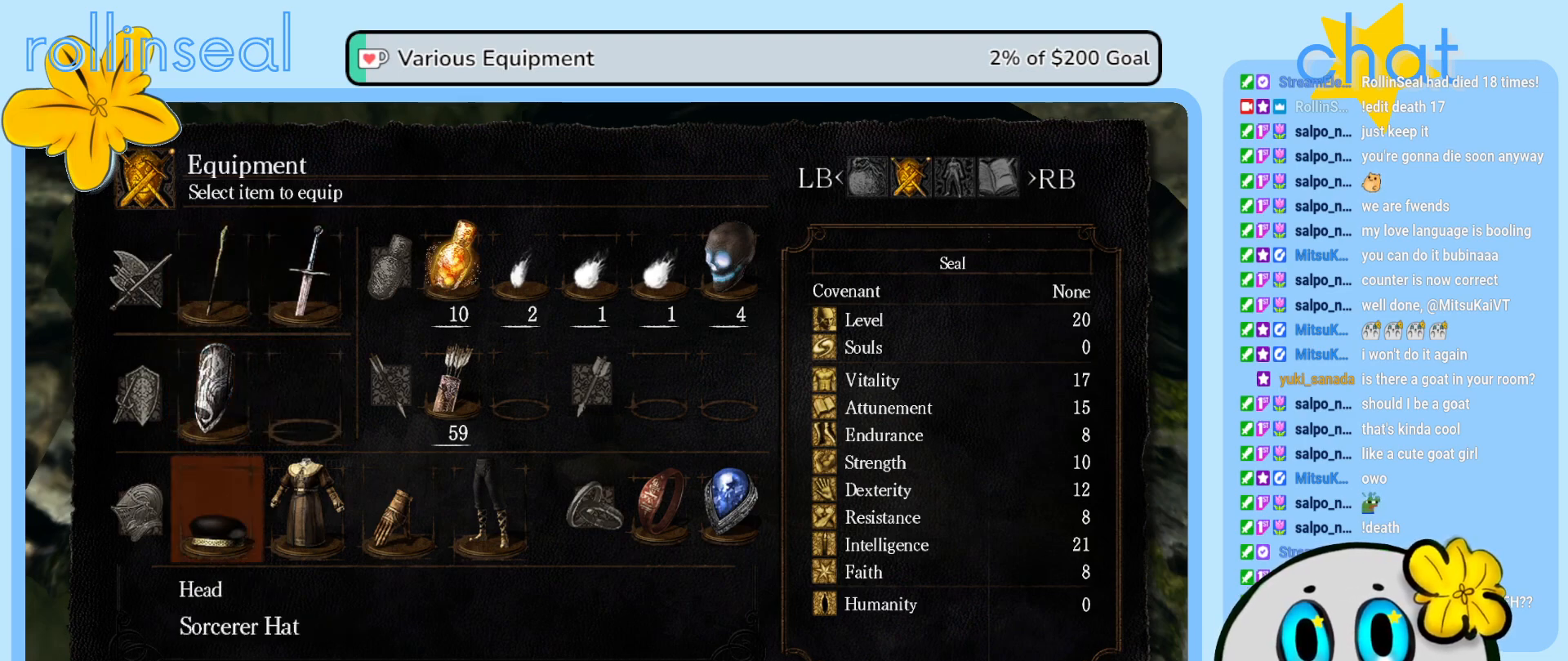
{"buttons": [], "left_stick": "center", "right_stick": "center", "events": [[133, "A", "up"]]}
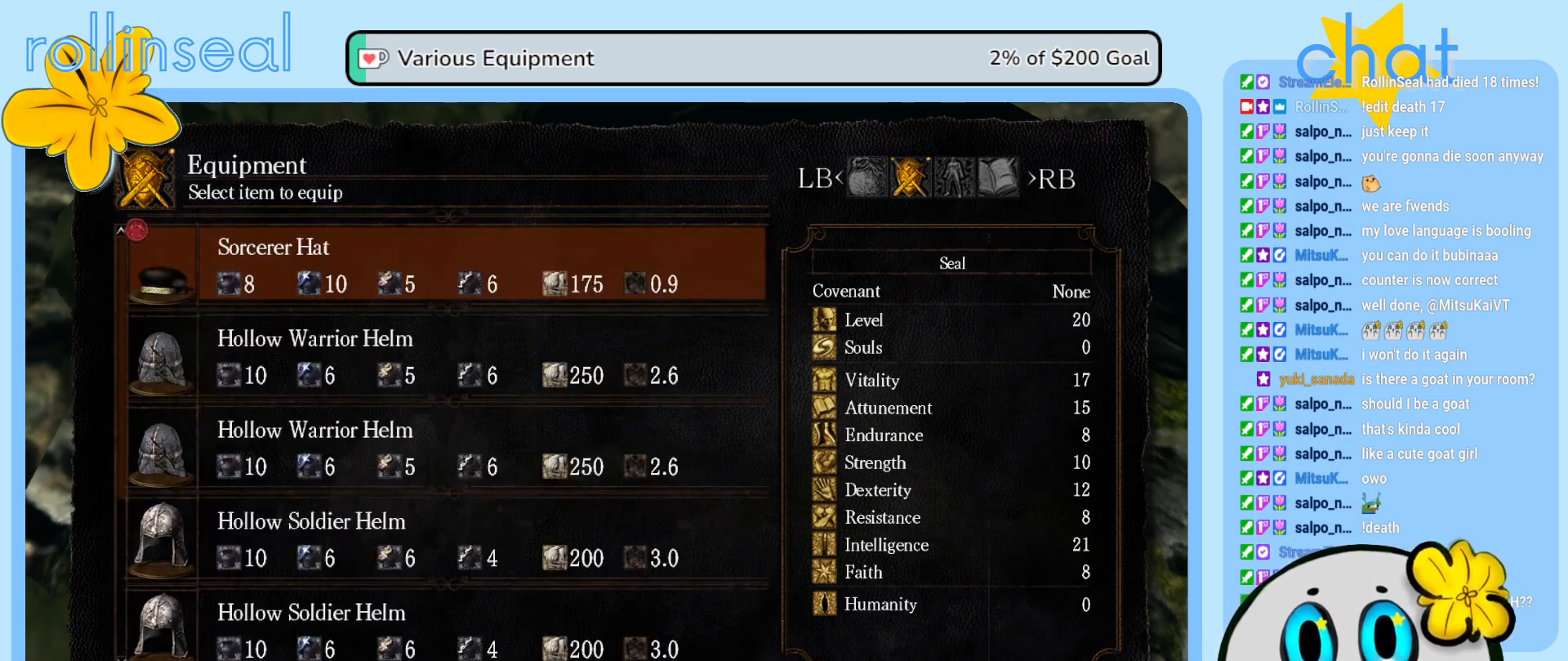
{"buttons": [], "left_stick": "center", "right_stick": "center", "events": [[167, "DPAD_DOWN", "down"], [283, "DPAD_DOWN", "up"]]}
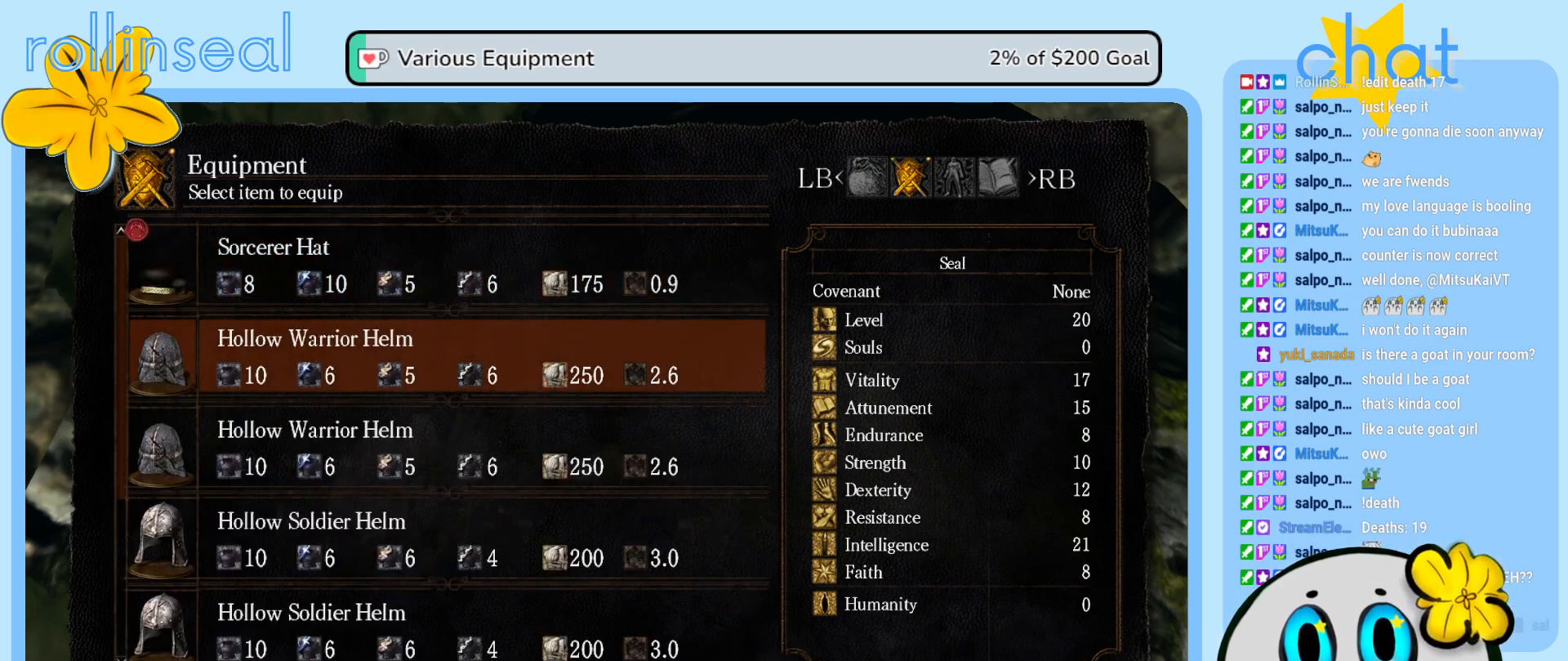
{"buttons": [], "left_stick": "center", "right_stick": "center", "events": []}
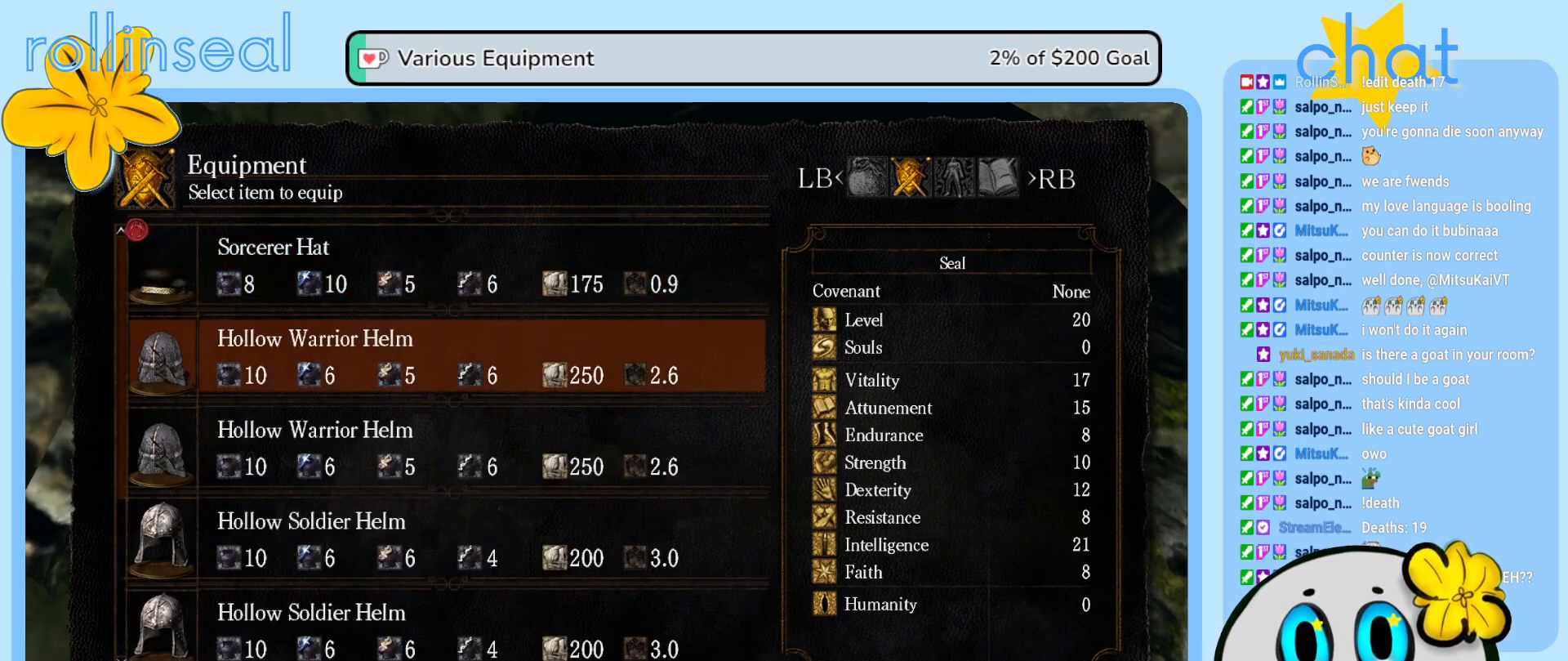
{"buttons": [], "left_stick": "center", "right_stick": "center", "events": []}
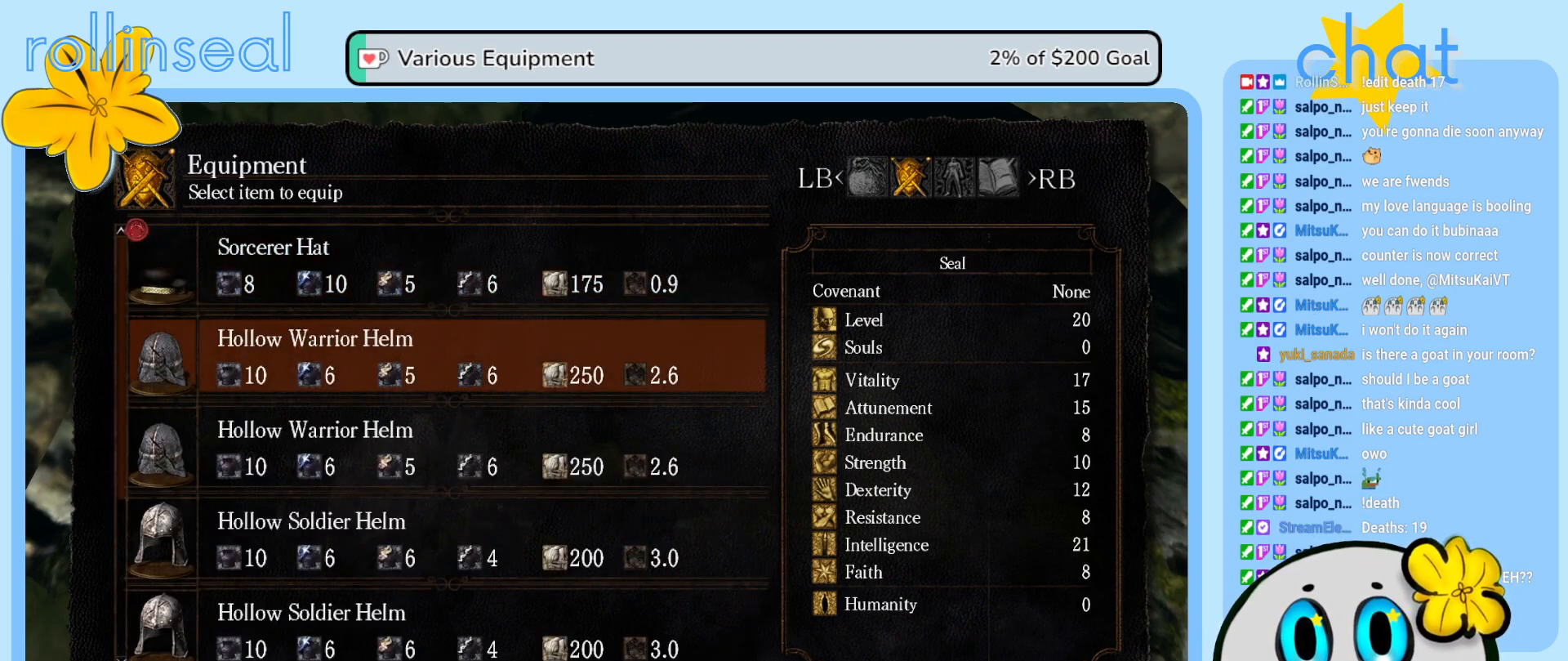
{"buttons": [], "left_stick": "center", "right_stick": "center", "events": [[267, "X", "down"], [417, "X", "up"]]}
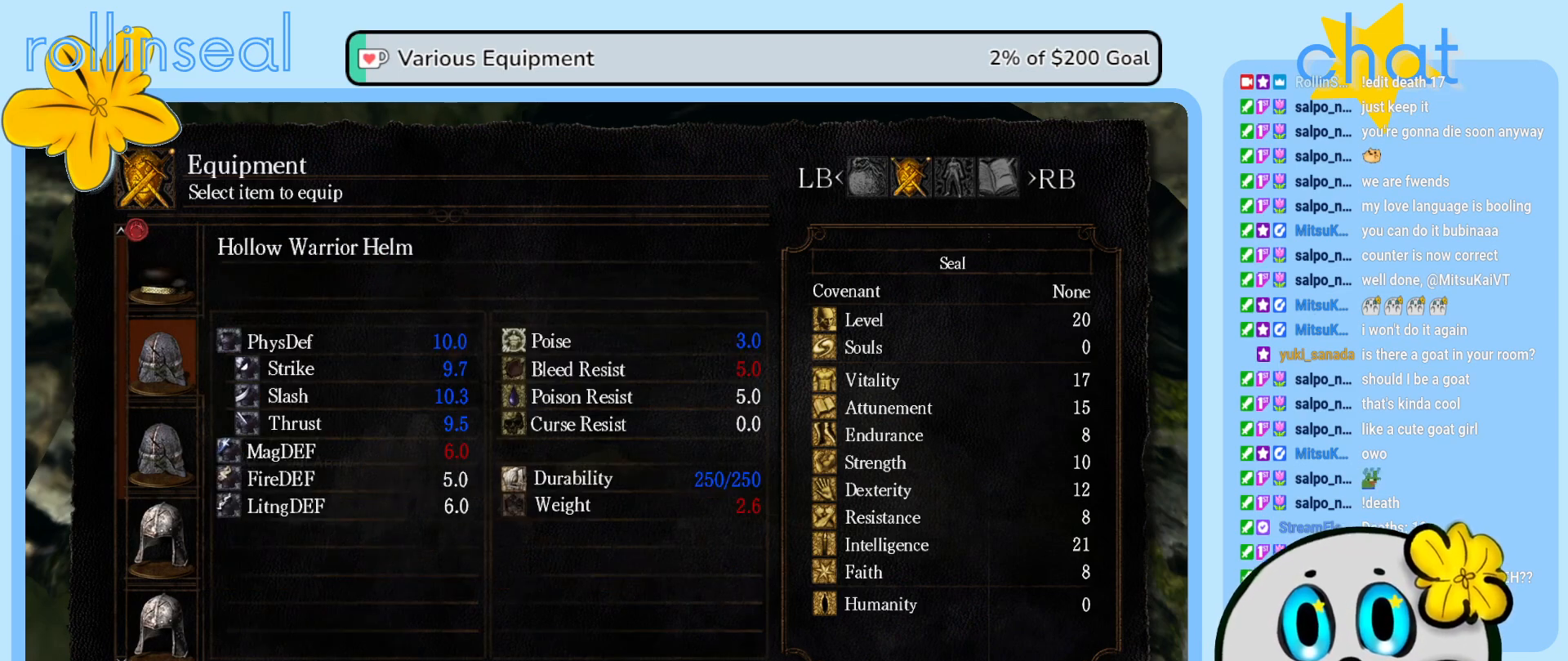
{"buttons": [], "left_stick": "center", "right_stick": "center", "events": []}
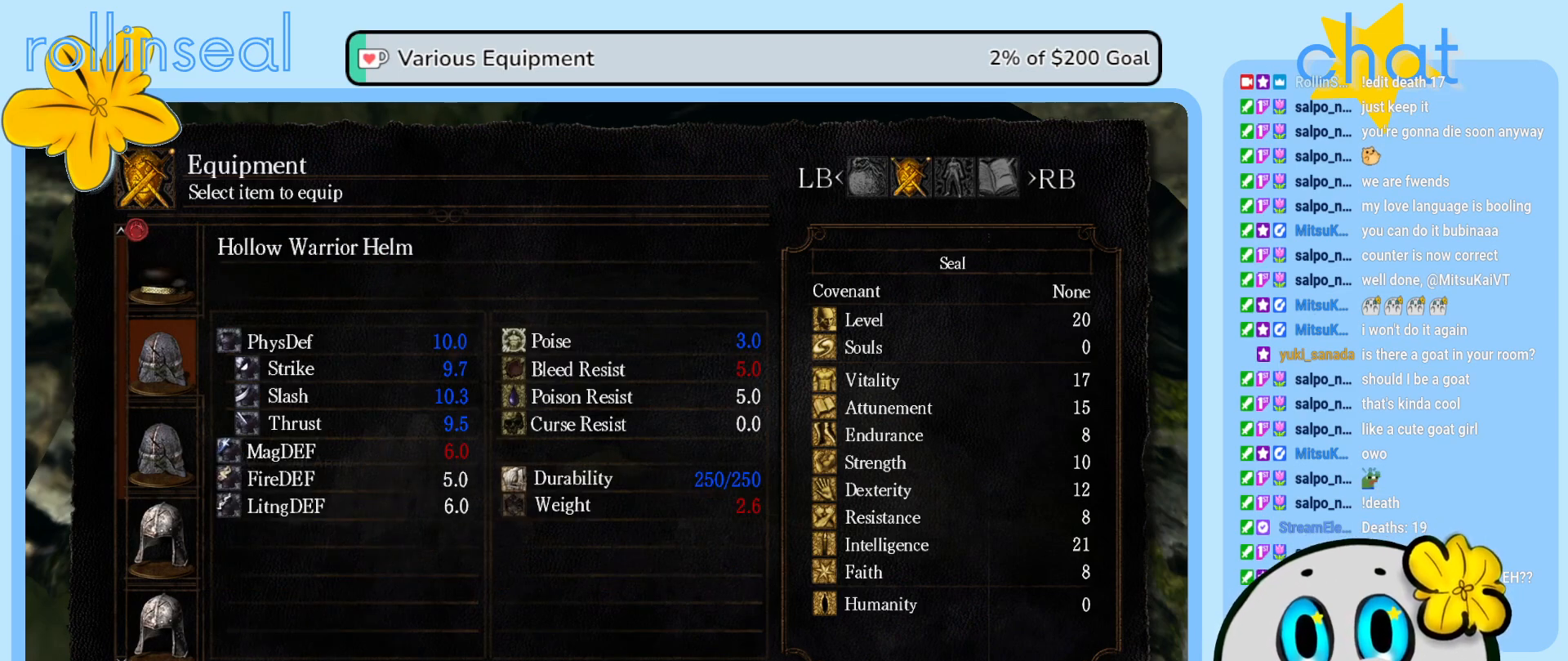
{"buttons": [], "left_stick": "center", "right_stick": "center", "events": []}
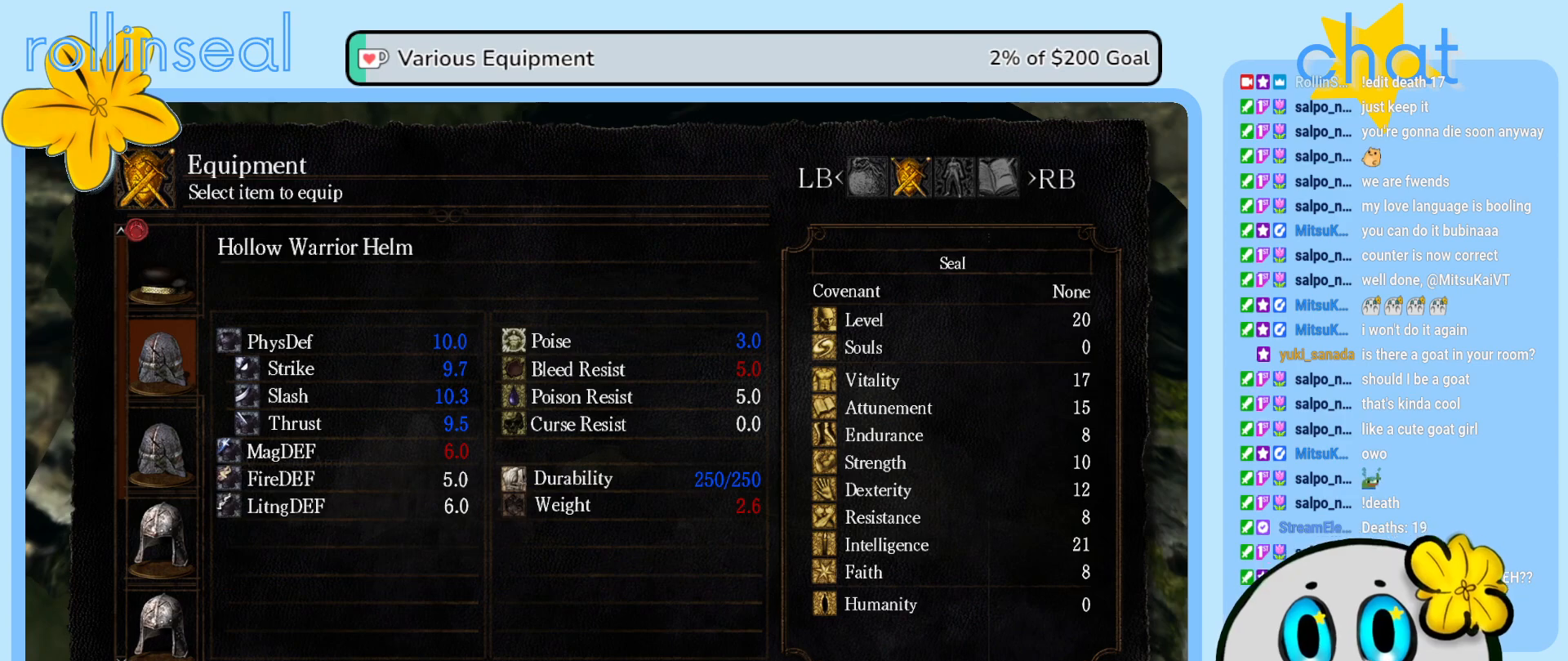
{"buttons": [], "left_stick": "center", "right_stick": "center", "events": [[317, "DPAD_DOWN", "down"], [417, "DPAD_DOWN", "up"]]}
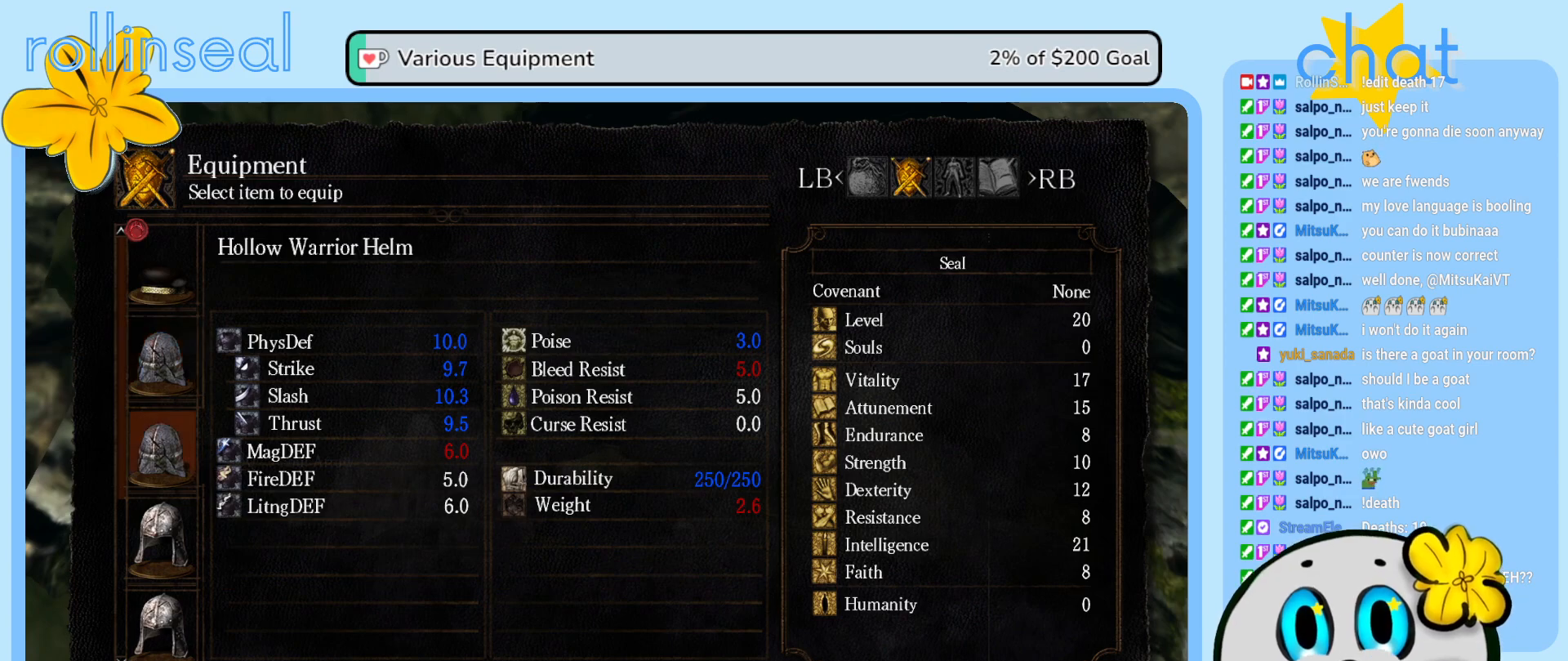
{"buttons": [], "left_stick": "center", "right_stick": "center", "events": [[200, "DPAD_UP", "down"], [333, "DPAD_UP", "up"]]}
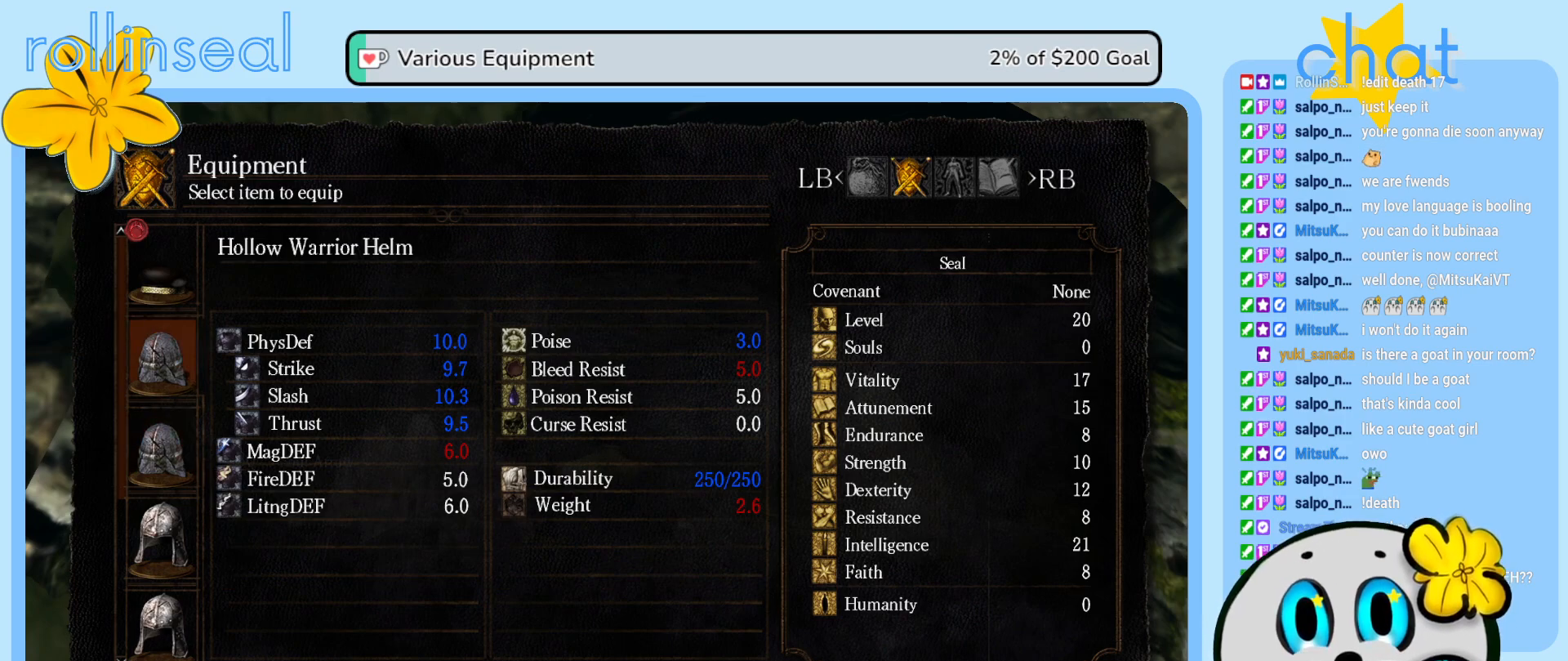
{"buttons": [], "left_stick": "center", "right_stick": "center", "events": [[267, "B", "down"], [400, "B", "up"]]}
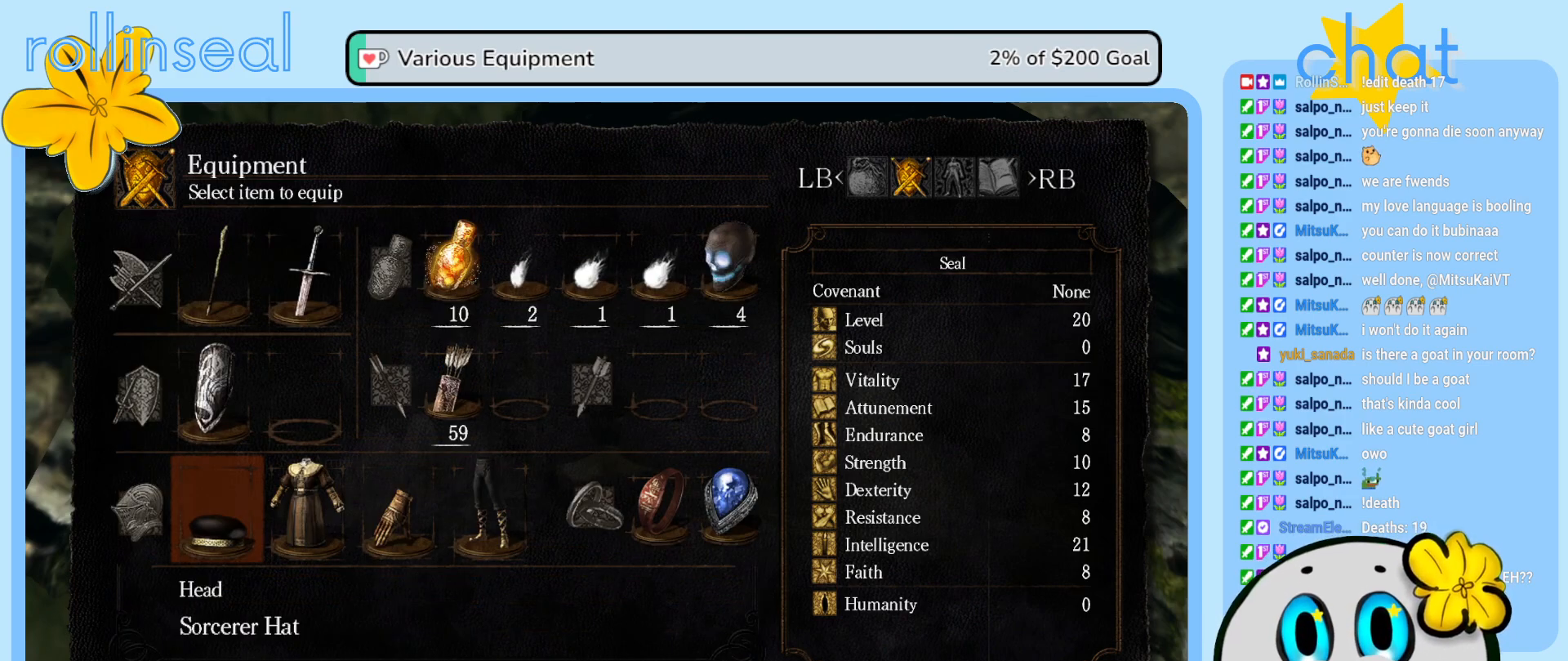
{"buttons": [], "left_stick": "center", "right_stick": "center", "events": []}
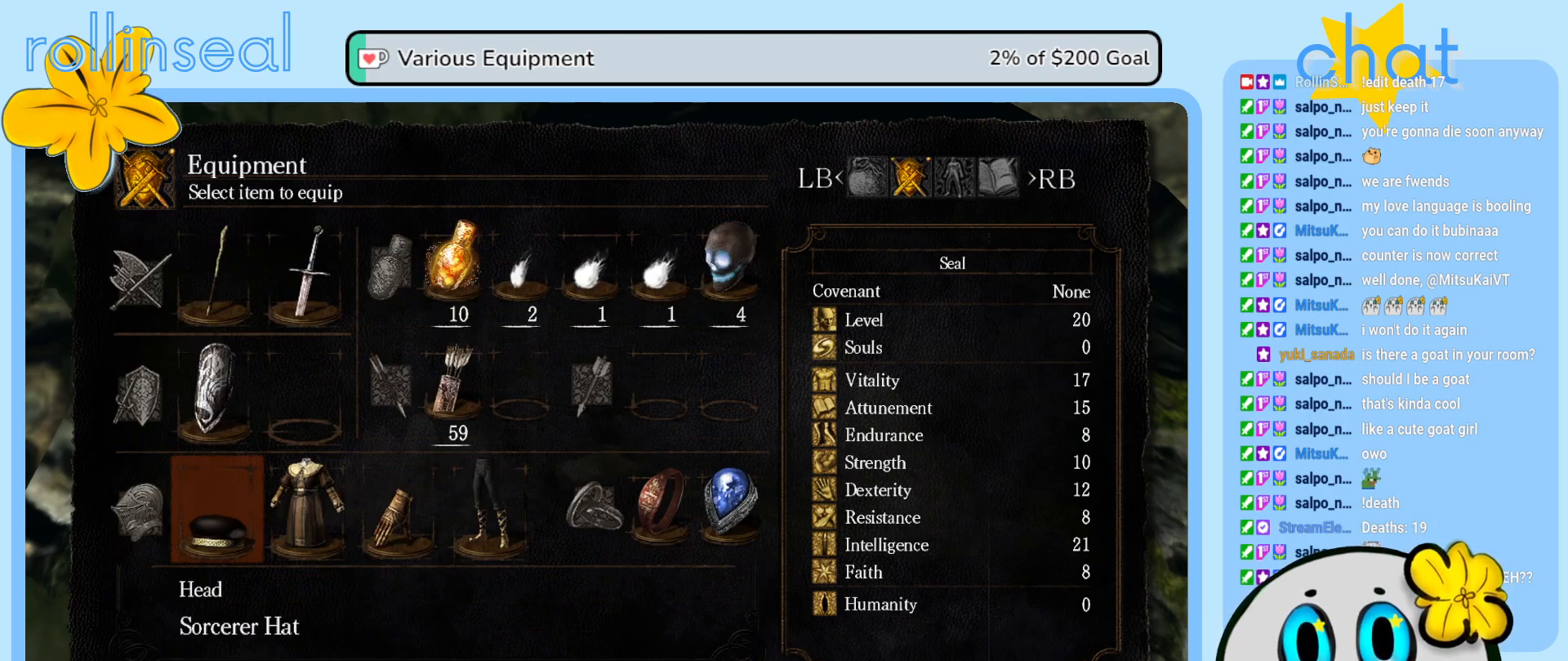
{"buttons": [], "left_stick": "center", "right_stick": "center", "events": [[83, "A", "down"], [183, "A", "up"]]}
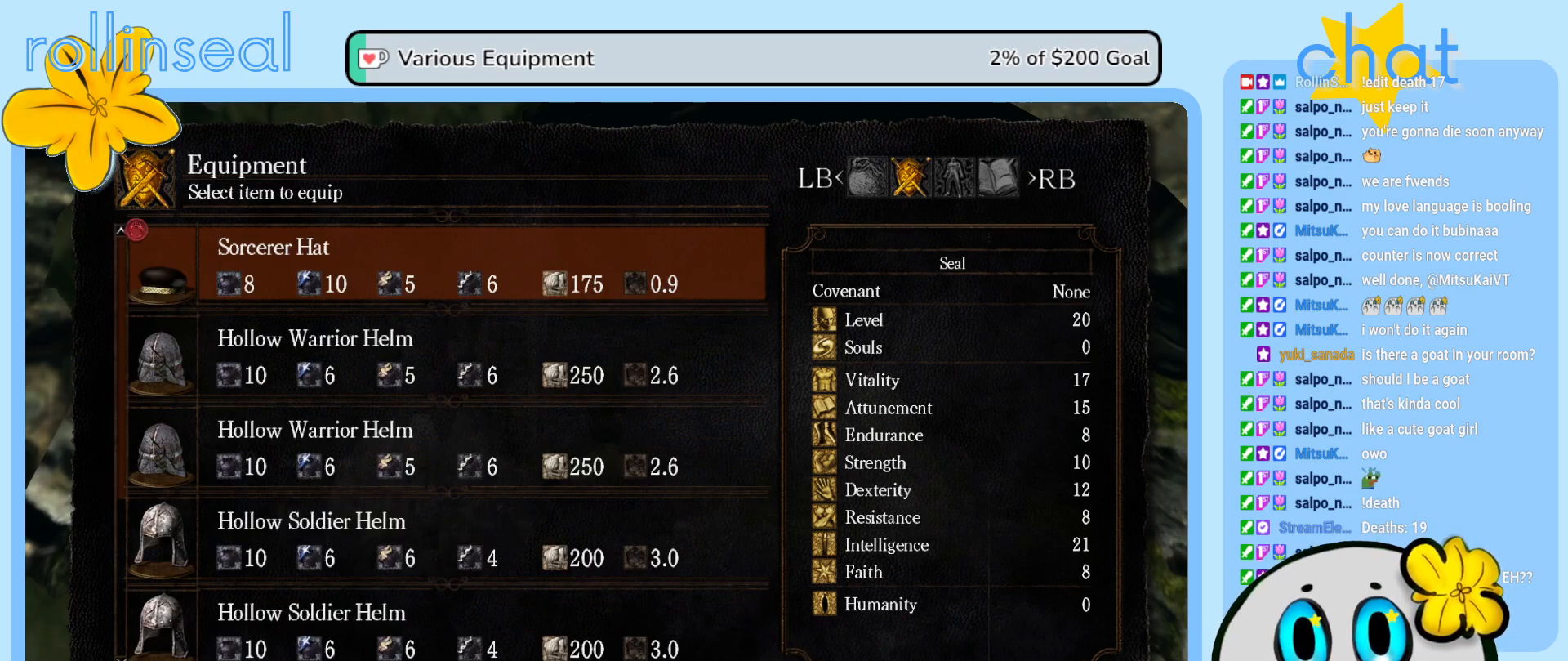
{"buttons": [], "left_stick": "center", "right_stick": "center", "events": [[17, "DPAD_DOWN", "down"], [133, "DPAD_DOWN", "up"]]}
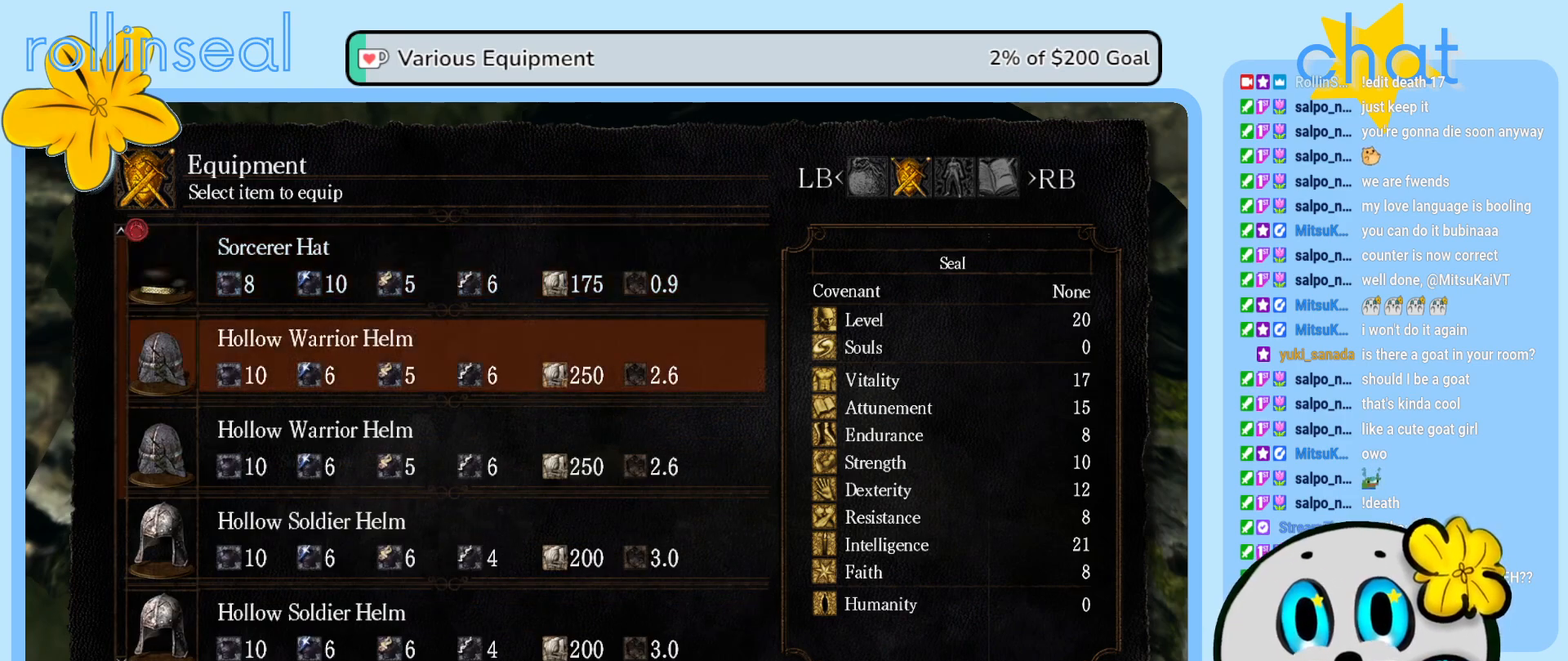
{"buttons": [], "left_stick": "center", "right_stick": "center", "events": [[100, "DPAD_DOWN", "down"], [217, "DPAD_DOWN", "up"], [350, "DPAD_DOWN", "down"], [450, "DPAD_DOWN", "up"]]}
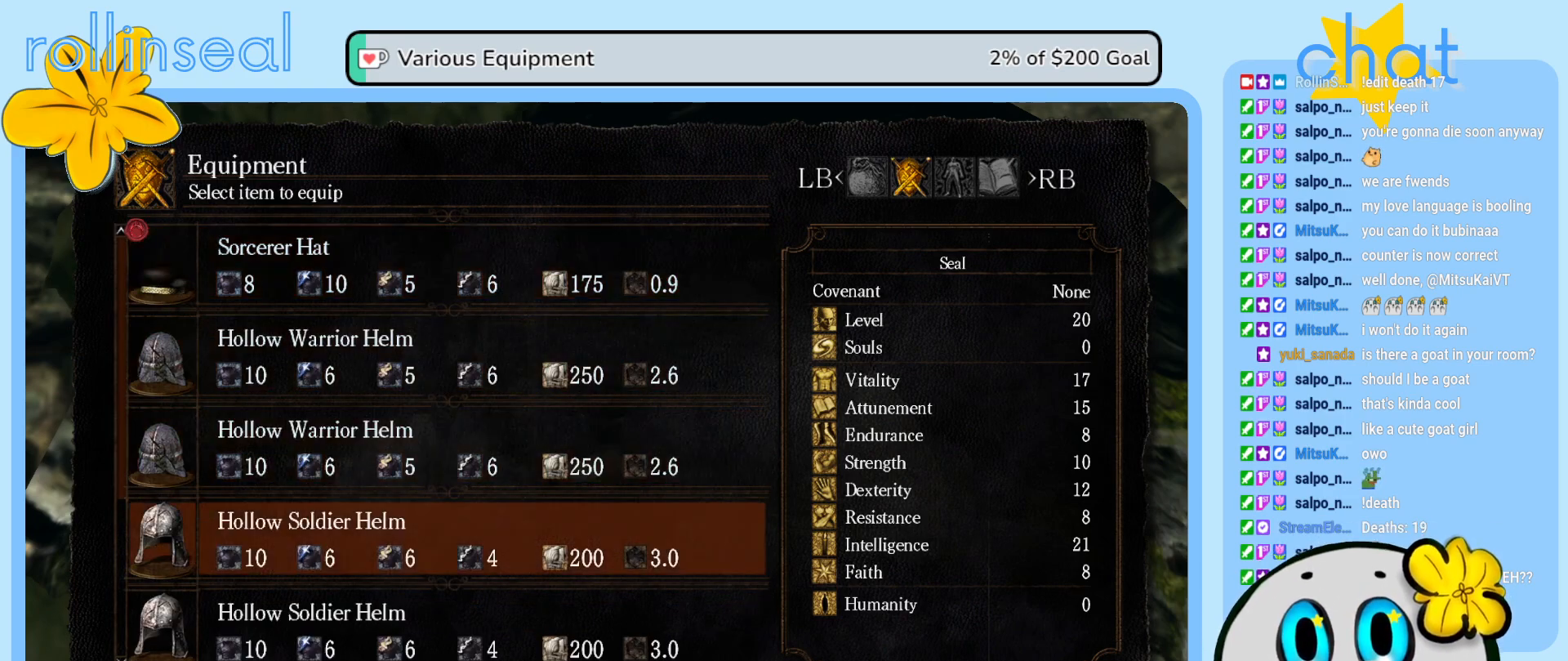
{"buttons": [], "left_stick": "center", "right_stick": "center", "events": [[50, "DPAD_DOWN", "down"], [167, "DPAD_DOWN", "up"], [317, "DPAD_DOWN", "down"], [383, "DPAD_DOWN", "up"]]}
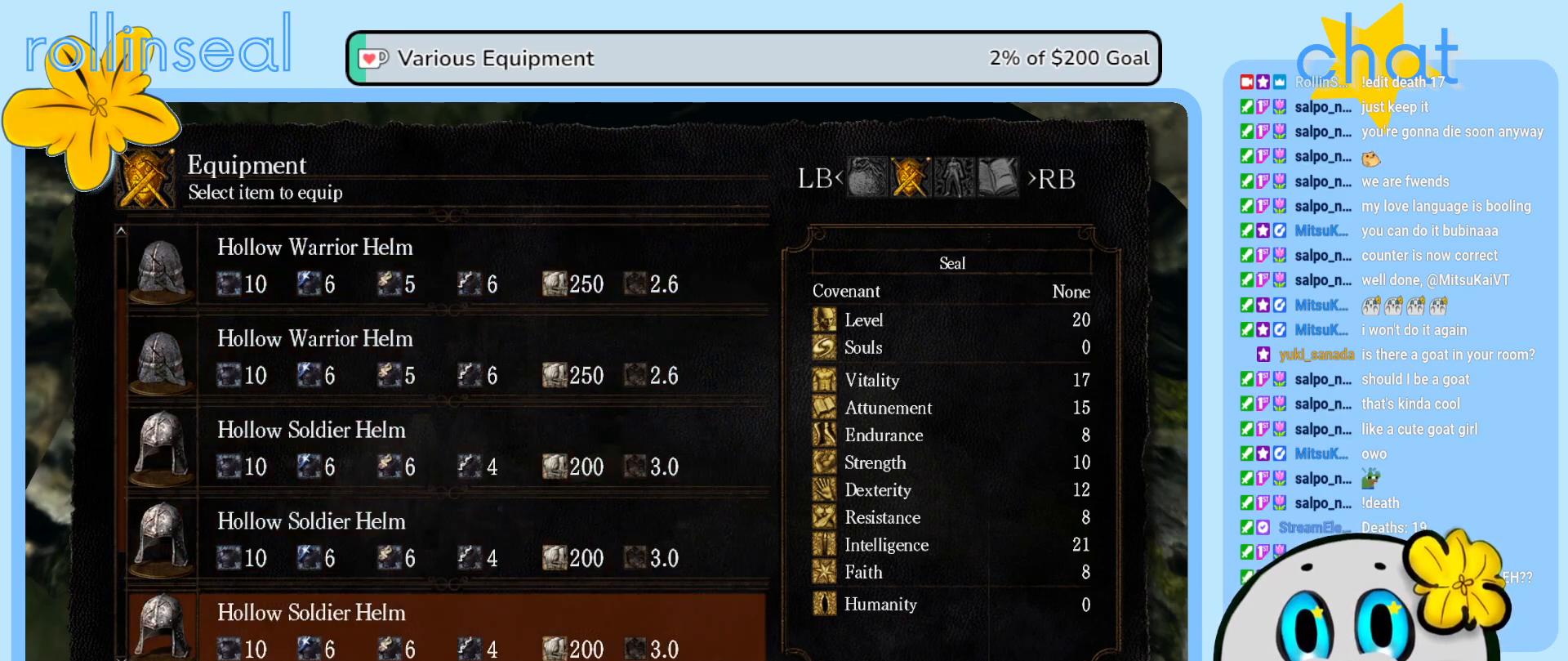
{"buttons": ["DPAD_UP"], "left_stick": "center", "right_stick": "center", "events": [[167, "DPAD_UP", "down"], [300, "DPAD_UP", "up"], [400, "DPAD_UP", "down"]]}
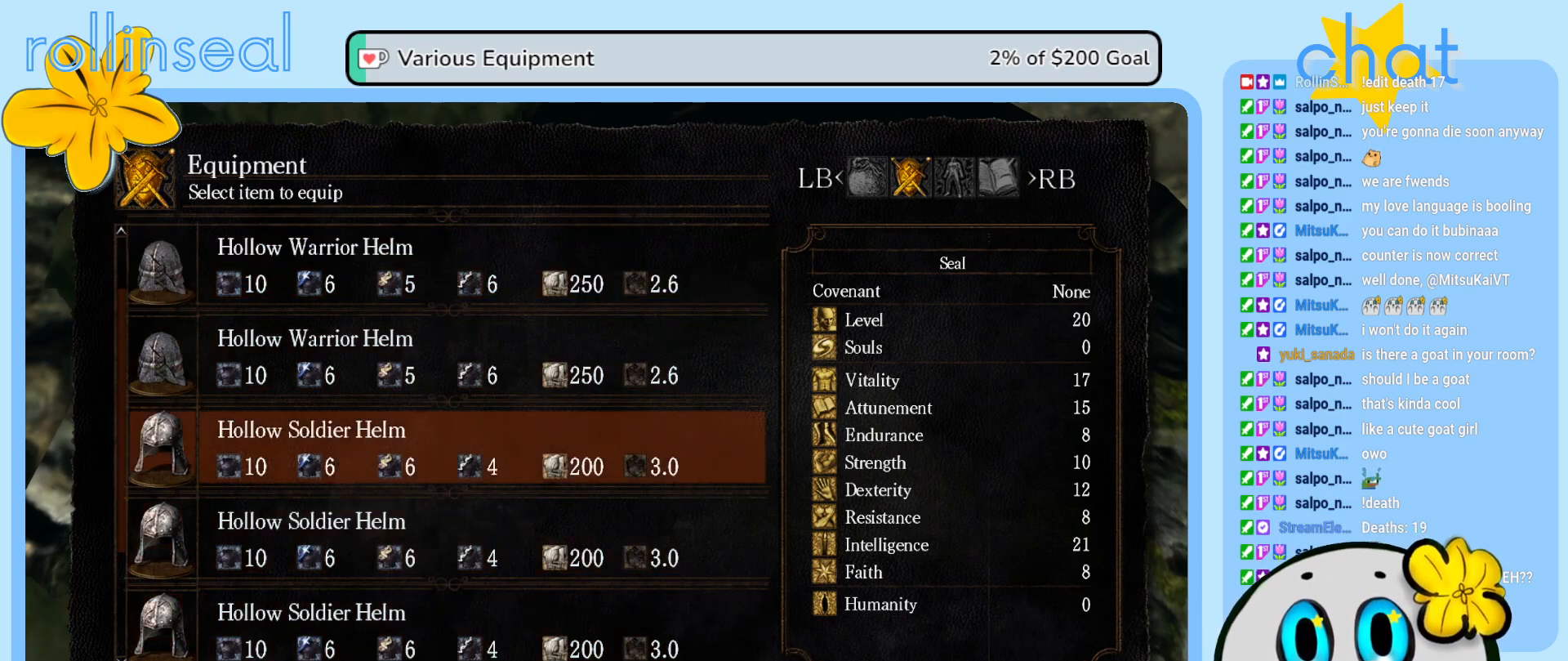
{"buttons": [], "left_stick": "center", "right_stick": "center", "events": [[17, "DPAD_UP", "up"], [100, "DPAD_UP", "down"], [217, "DPAD_UP", "up"], [283, "DPAD_UP", "down"], [433, "DPAD_UP", "up"]]}
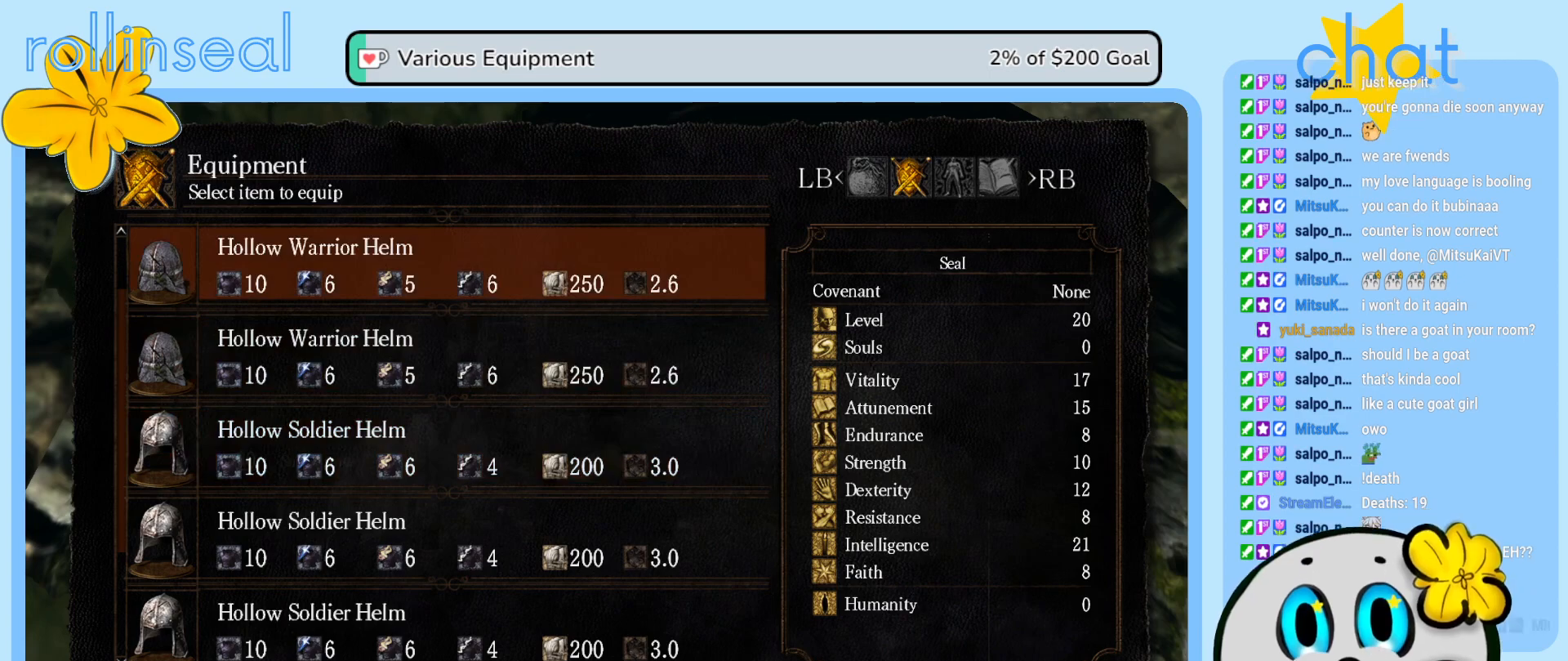
{"buttons": ["DPAD_DOWN"], "left_stick": "center", "right_stick": "center", "events": [[17, "DPAD_UP", "down"], [167, "DPAD_UP", "up"], [500, "DPAD_DOWN", "down"]]}